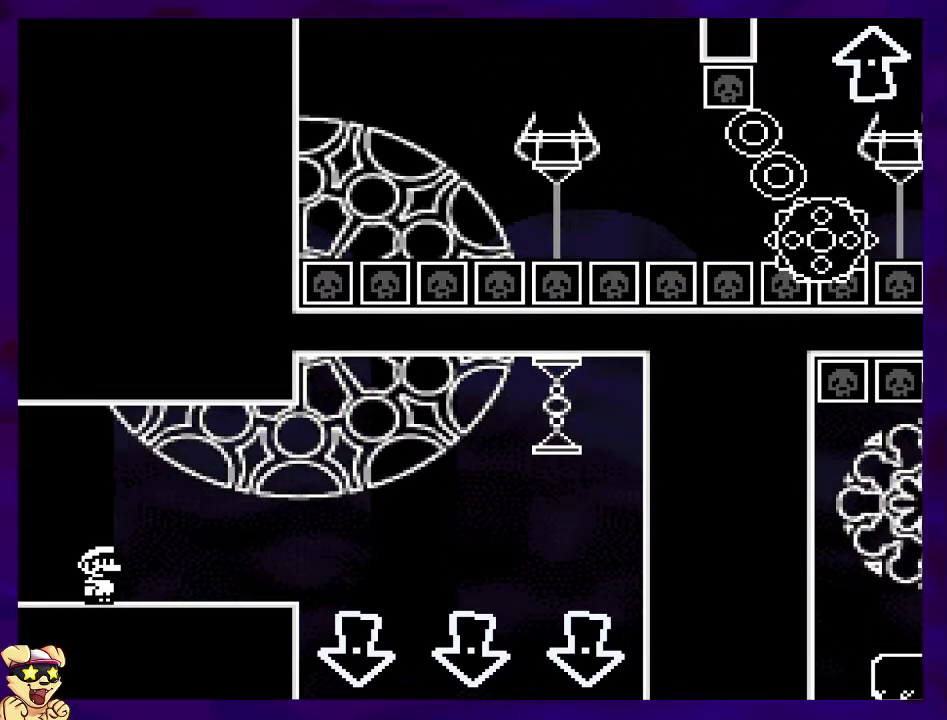
Gameplay with a controller (Nintendo layout); each line is a JSON object with the inputs held at the frame after it. "events" lists button and stick changes between this image and that frame as [ms after this image, input, new state], when the widget could be followed in between. Not read: L3 R3.
{"buttons": ["X"], "events": [[417, "X", "down"]]}
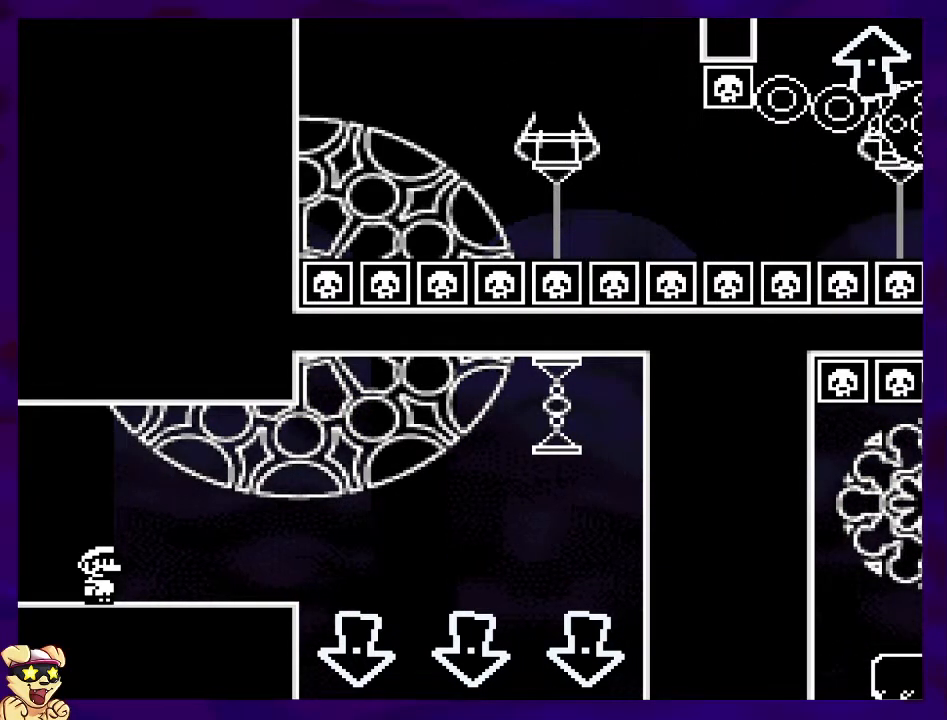
{"buttons": ["X", "DPAD_RIGHT"], "events": [[500, "DPAD_RIGHT", "down"]]}
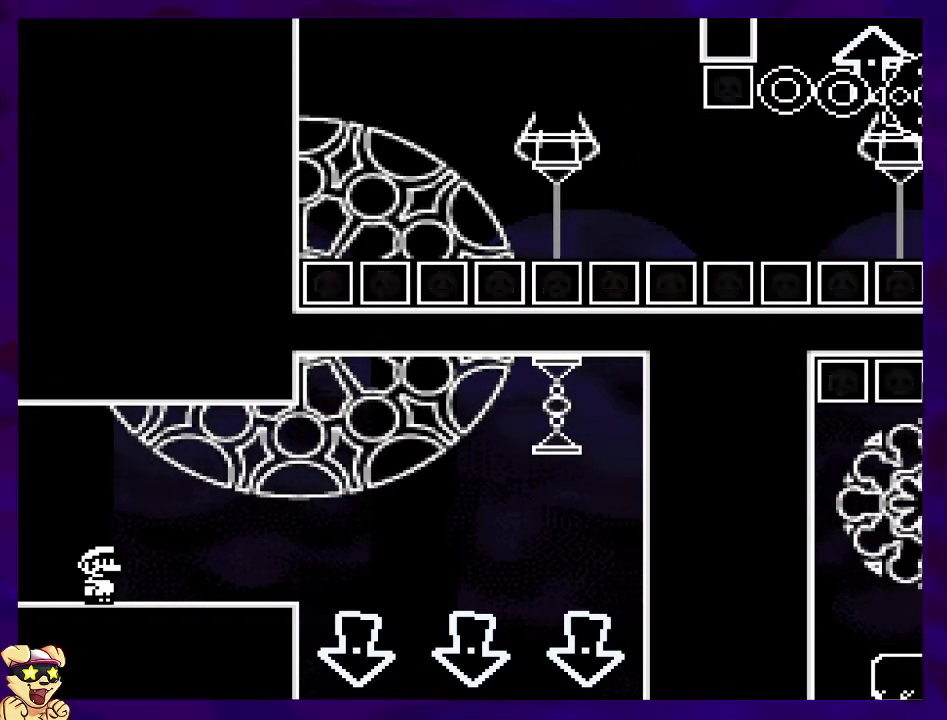
{"buttons": ["X", "DPAD_RIGHT"], "events": []}
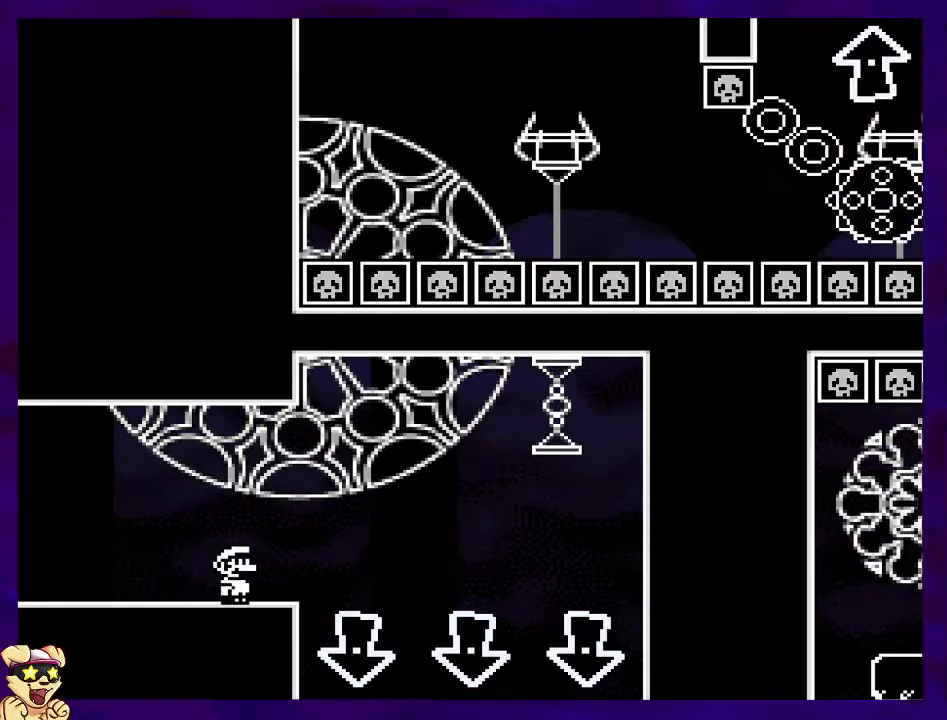
{"buttons": ["X", "DPAD_LEFT"], "events": [[117, "A", "down"], [217, "A", "up"], [300, "DPAD_RIGHT", "up"], [400, "DPAD_LEFT", "down"]]}
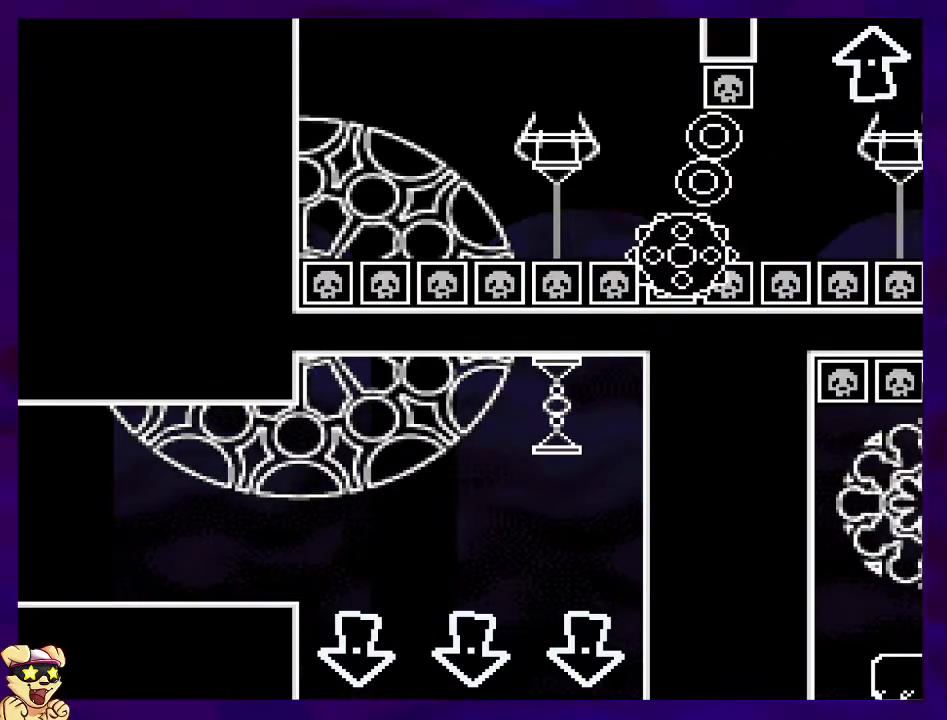
{"buttons": ["X"], "events": [[17, "A", "down"], [67, "DPAD_LEFT", "up"], [167, "A", "up"]]}
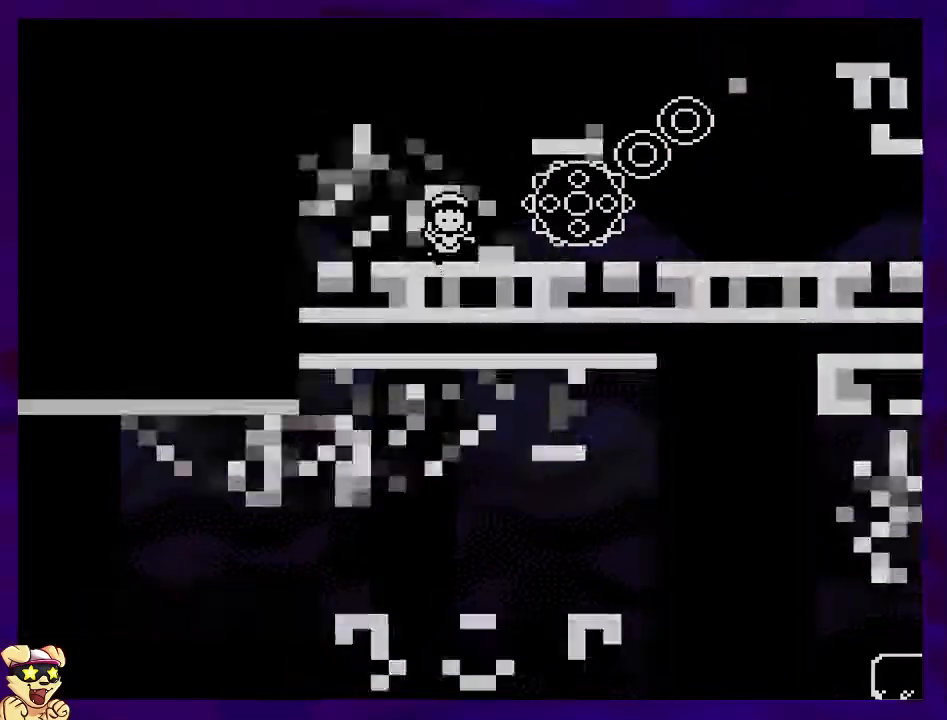
{"buttons": ["X"], "events": []}
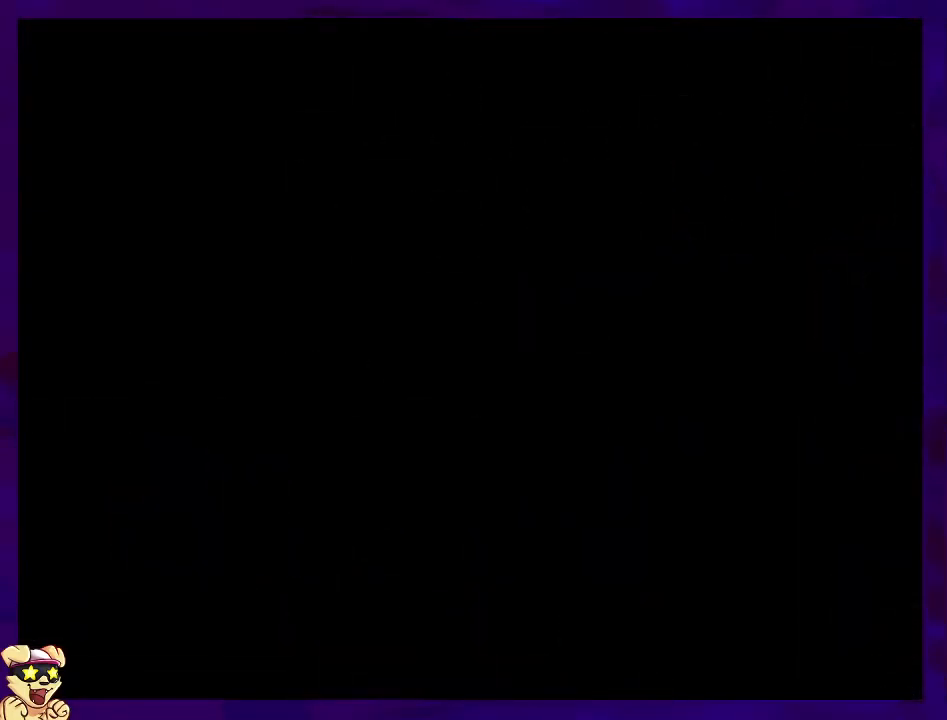
{"buttons": ["X", "DPAD_RIGHT"], "events": [[434, "DPAD_RIGHT", "down"]]}
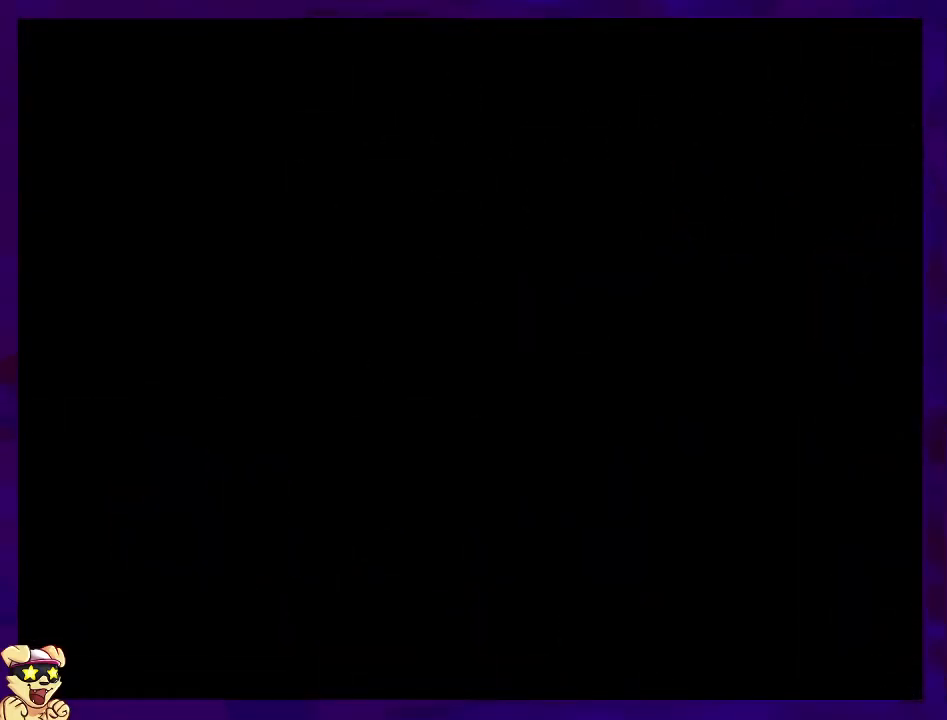
{"buttons": ["X", "DPAD_RIGHT"], "events": []}
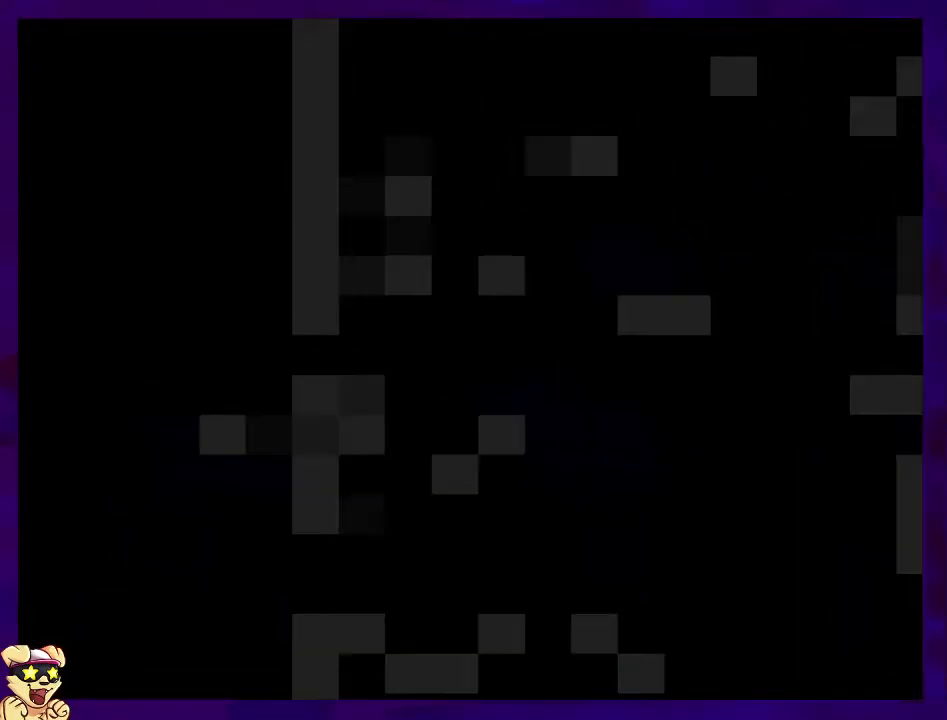
{"buttons": ["X", "DPAD_RIGHT"], "events": []}
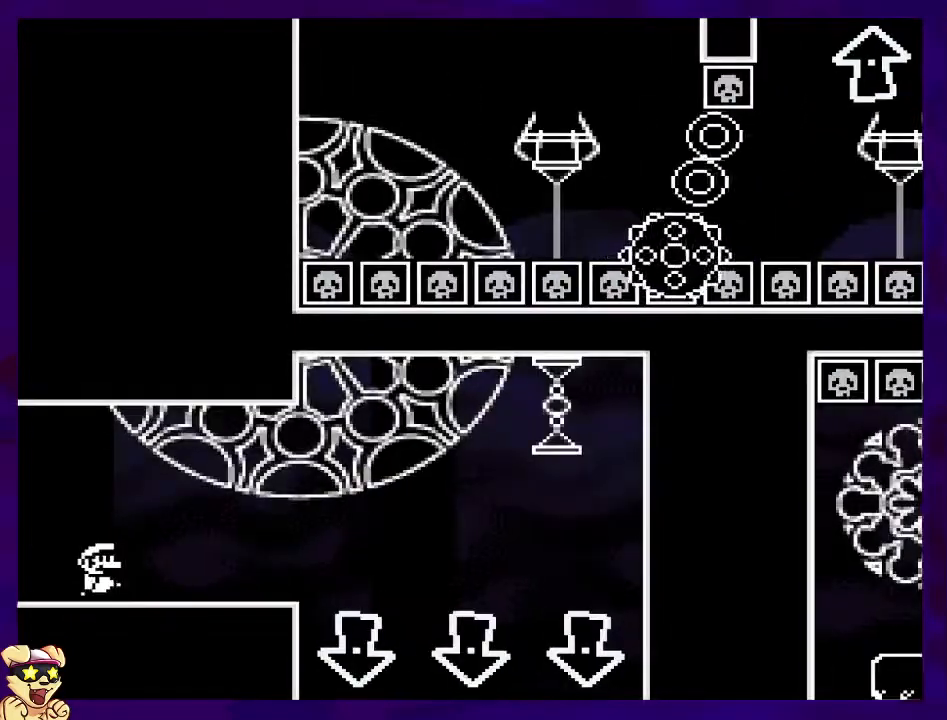
{"buttons": ["A", "X", "DPAD_RIGHT"], "events": [[417, "A", "down"]]}
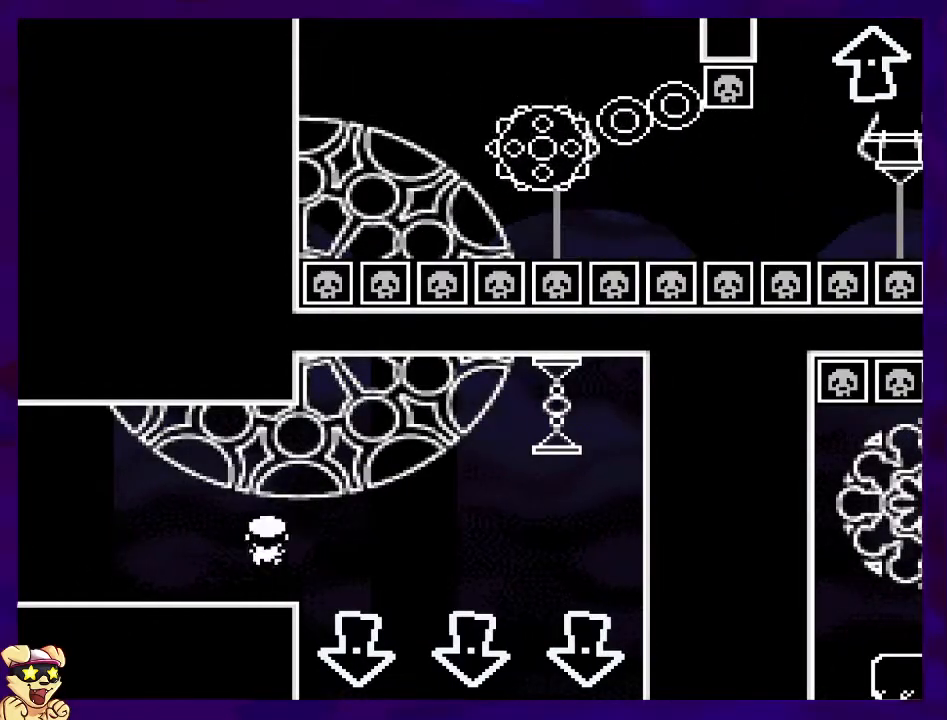
{"buttons": ["X", "DPAD_LEFT"], "events": [[17, "A", "up"], [167, "DPAD_RIGHT", "up"], [451, "DPAD_LEFT", "down"]]}
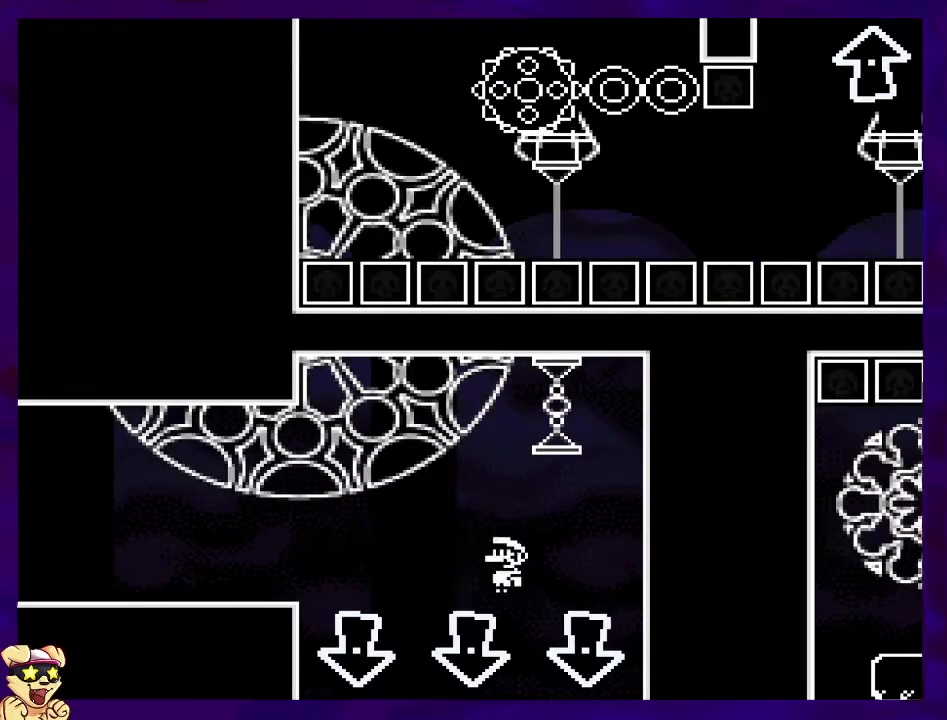
{"buttons": ["X", "DPAD_RIGHT"], "events": [[83, "DPAD_LEFT", "up"], [317, "DPAD_RIGHT", "down"]]}
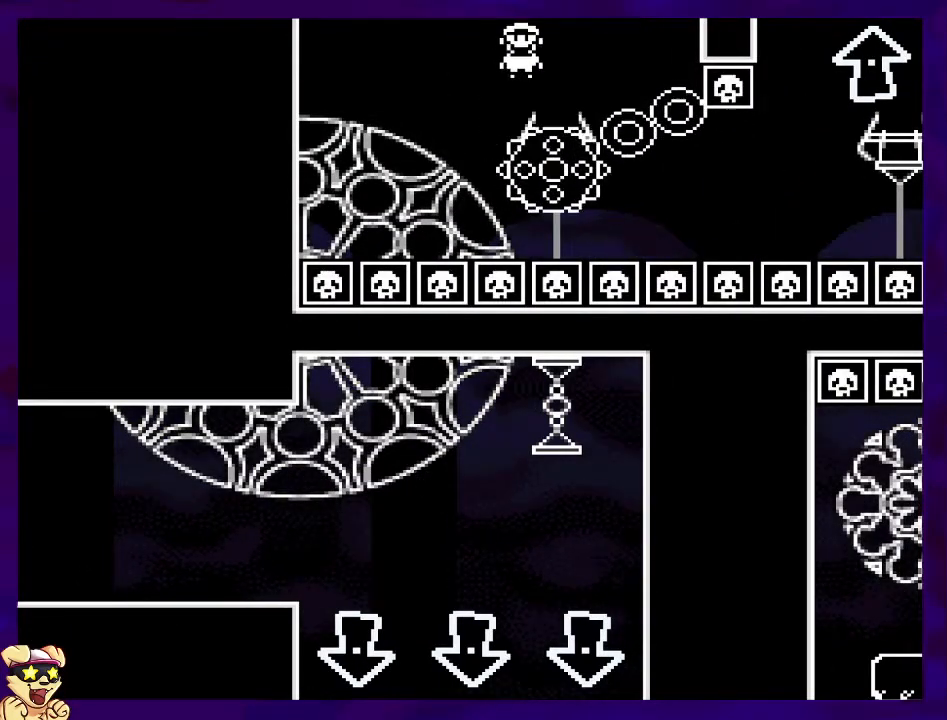
{"buttons": ["X"], "events": [[251, "DPAD_RIGHT", "up"]]}
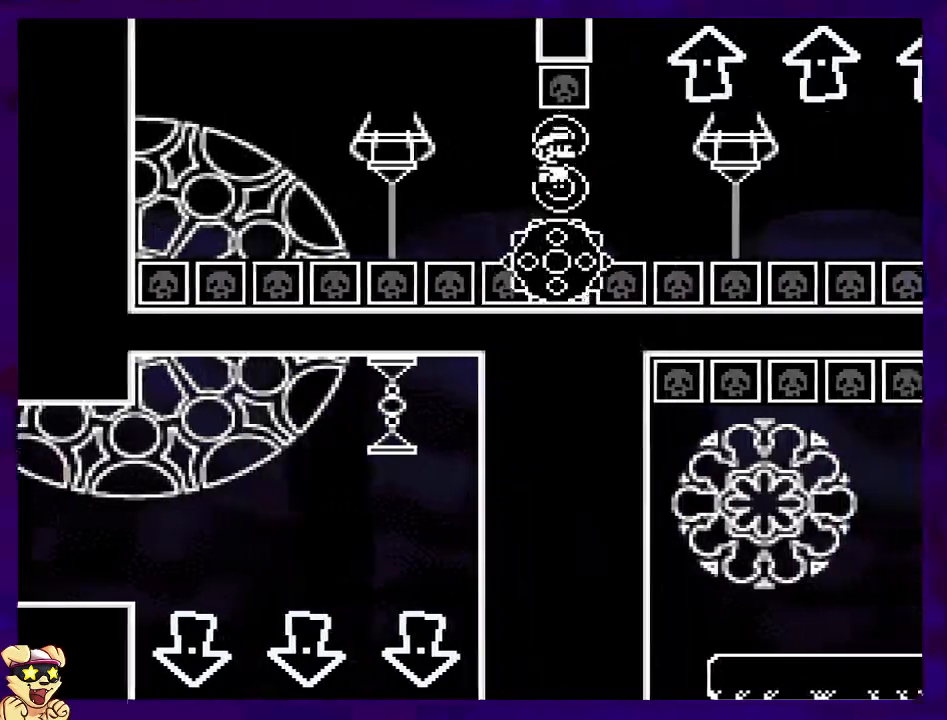
{"buttons": ["X"], "events": [[334, "DPAD_LEFT", "down"], [434, "DPAD_LEFT", "up"]]}
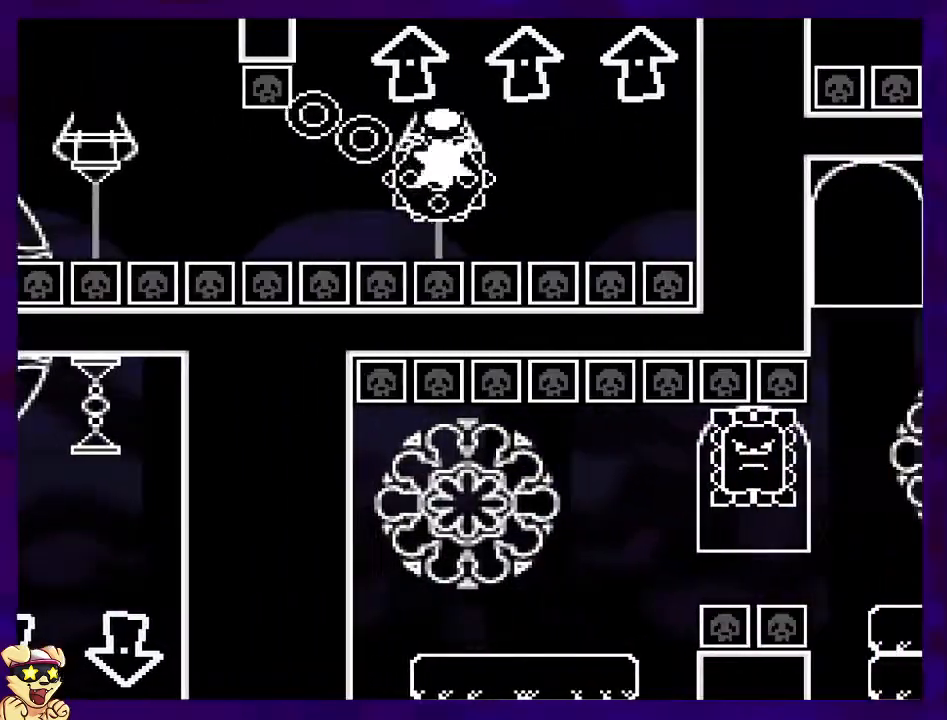
{"buttons": ["A", "X", "DPAD_RIGHT"], "events": [[84, "A", "down"], [484, "DPAD_RIGHT", "down"]]}
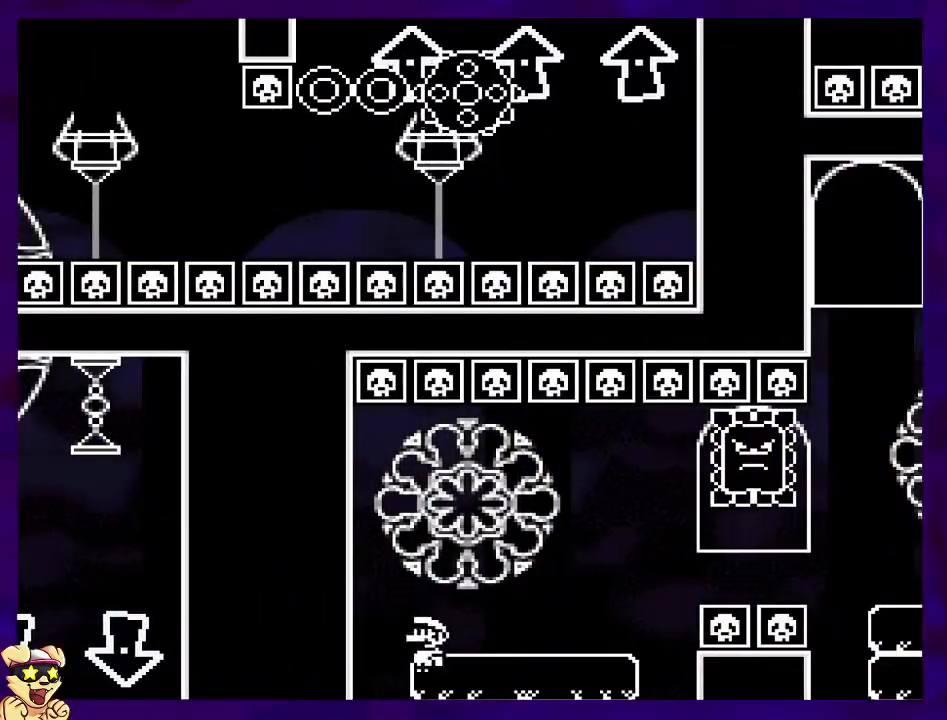
{"buttons": ["X"], "events": [[250, "DPAD_RIGHT", "up"], [350, "A", "up"]]}
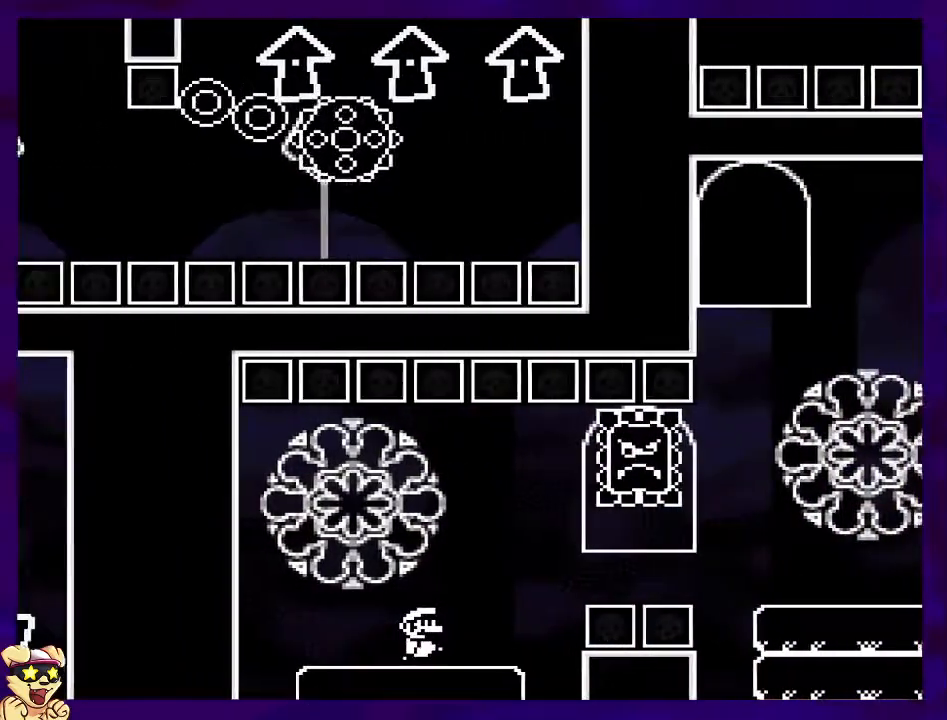
{"buttons": ["A", "X", "DPAD_RIGHT"], "events": [[167, "DPAD_RIGHT", "down"], [201, "A", "down"]]}
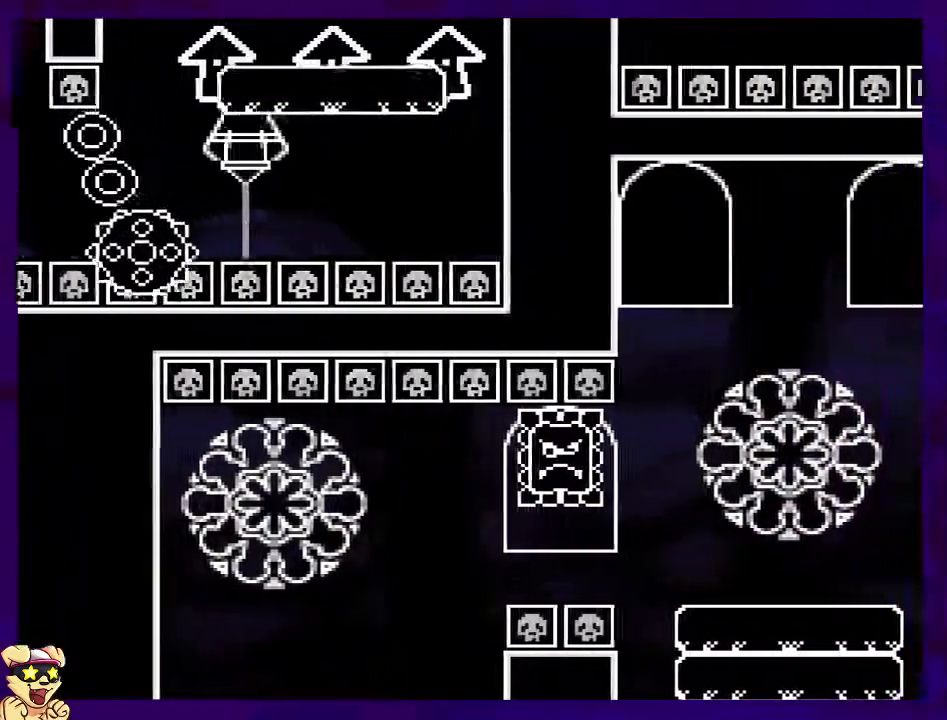
{"buttons": ["X"], "events": [[83, "DPAD_RIGHT", "up"], [100, "A", "up"]]}
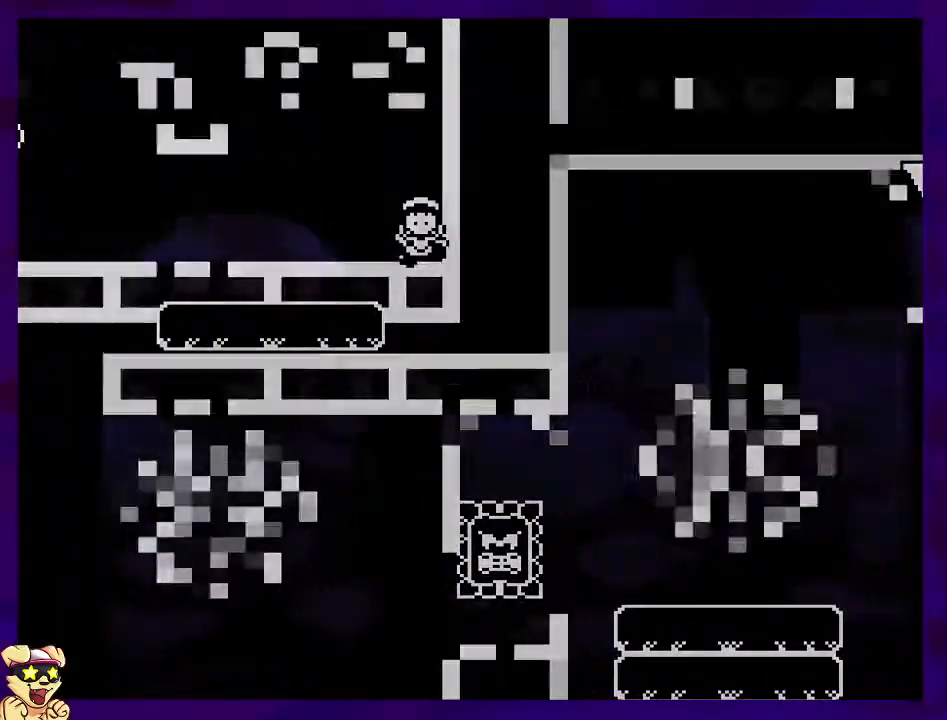
{"buttons": ["X"], "events": []}
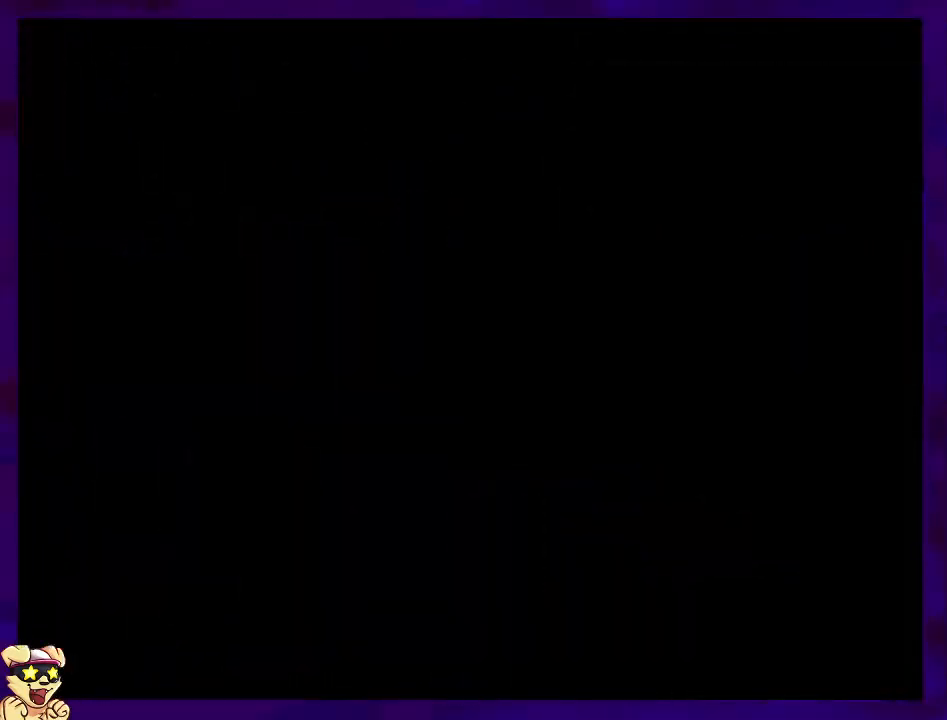
{"buttons": ["X"], "events": []}
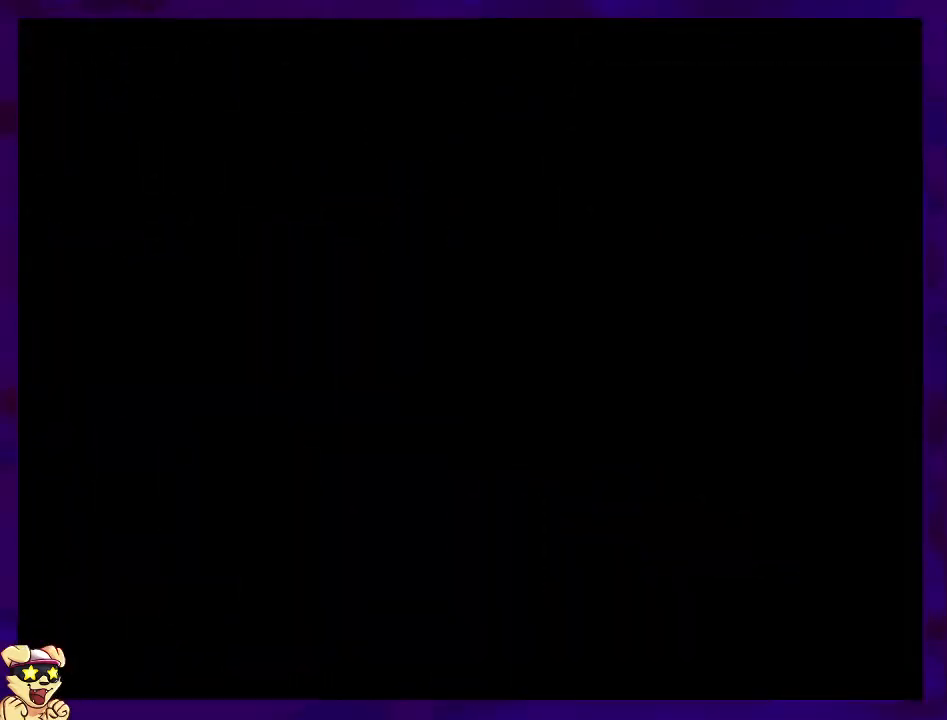
{"buttons": ["X"], "events": []}
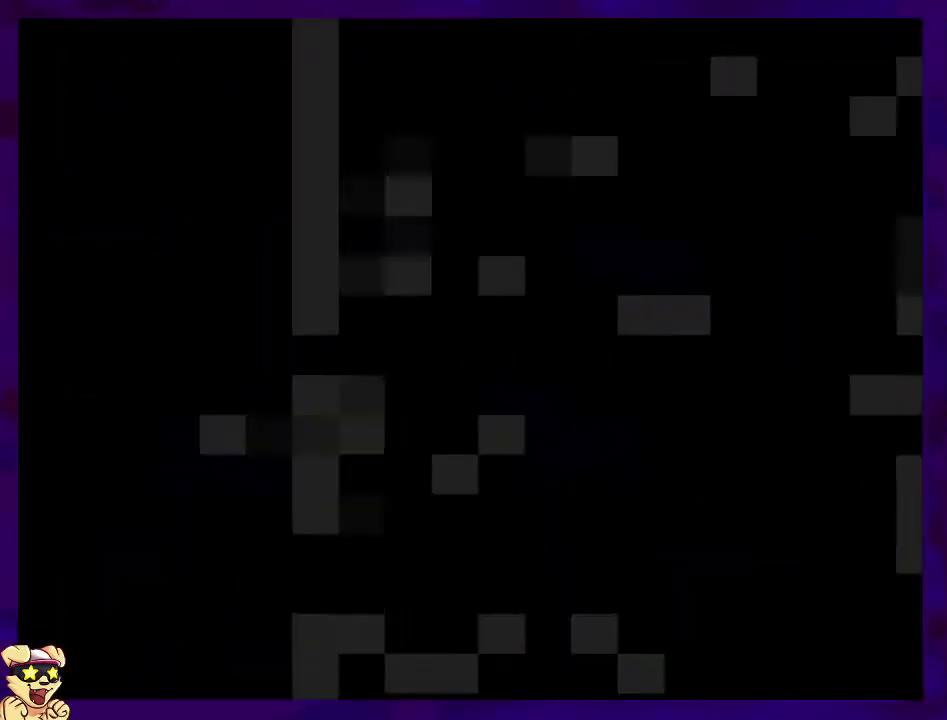
{"buttons": ["X", "DPAD_RIGHT"], "events": [[200, "DPAD_RIGHT", "down"]]}
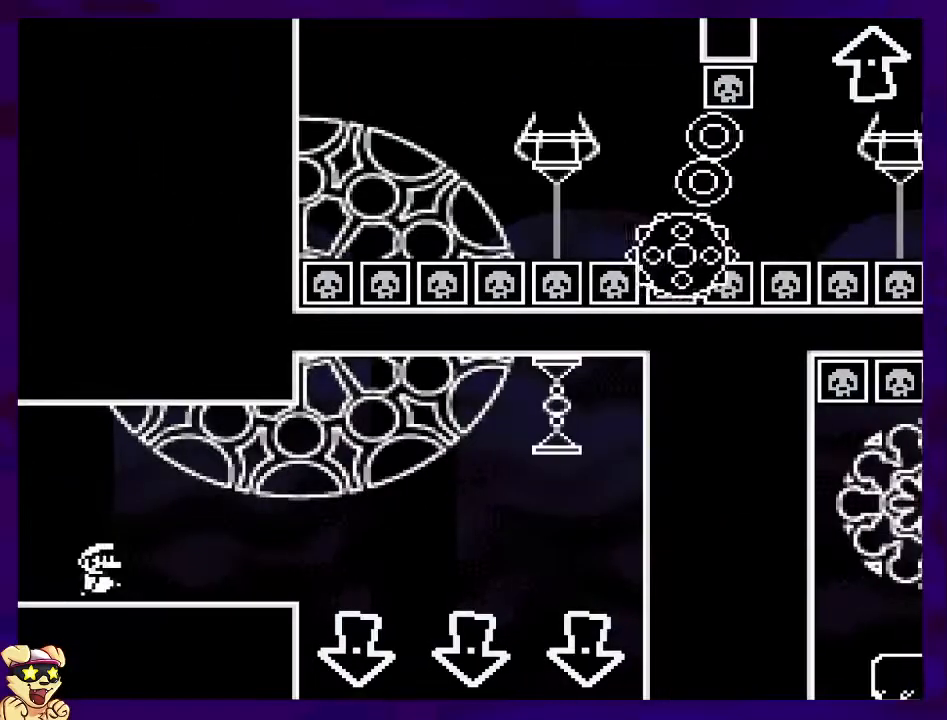
{"buttons": ["A", "X", "DPAD_RIGHT"], "events": [[468, "A", "down"]]}
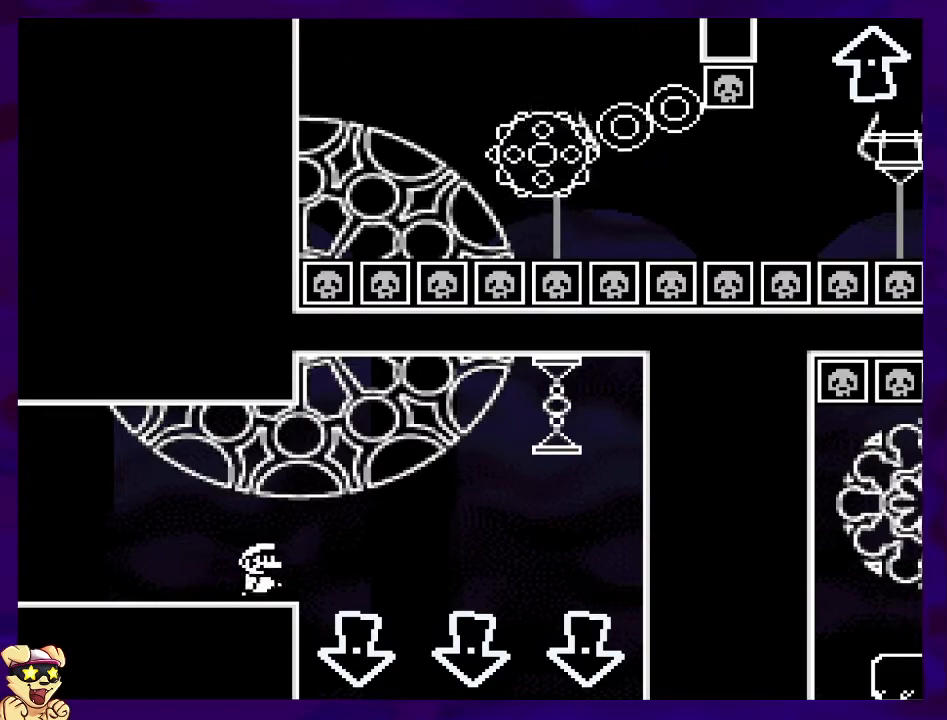
{"buttons": ["X", "DPAD_LEFT"], "events": [[34, "A", "up"], [234, "DPAD_RIGHT", "up"], [434, "DPAD_LEFT", "down"]]}
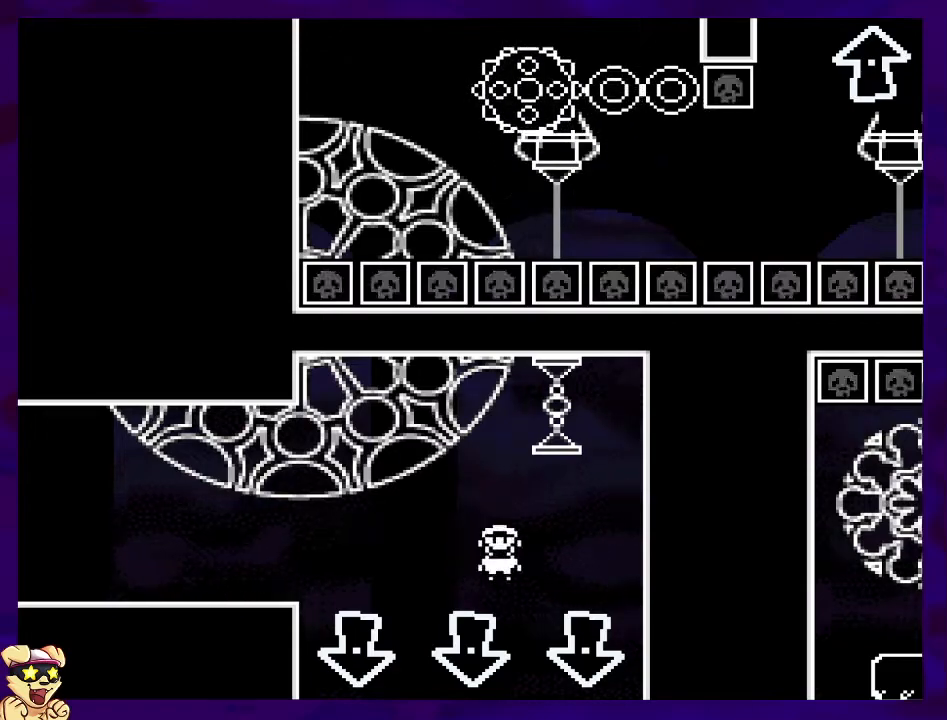
{"buttons": ["X"], "events": [[50, "DPAD_LEFT", "up"], [267, "DPAD_RIGHT", "down"], [400, "DPAD_RIGHT", "up"]]}
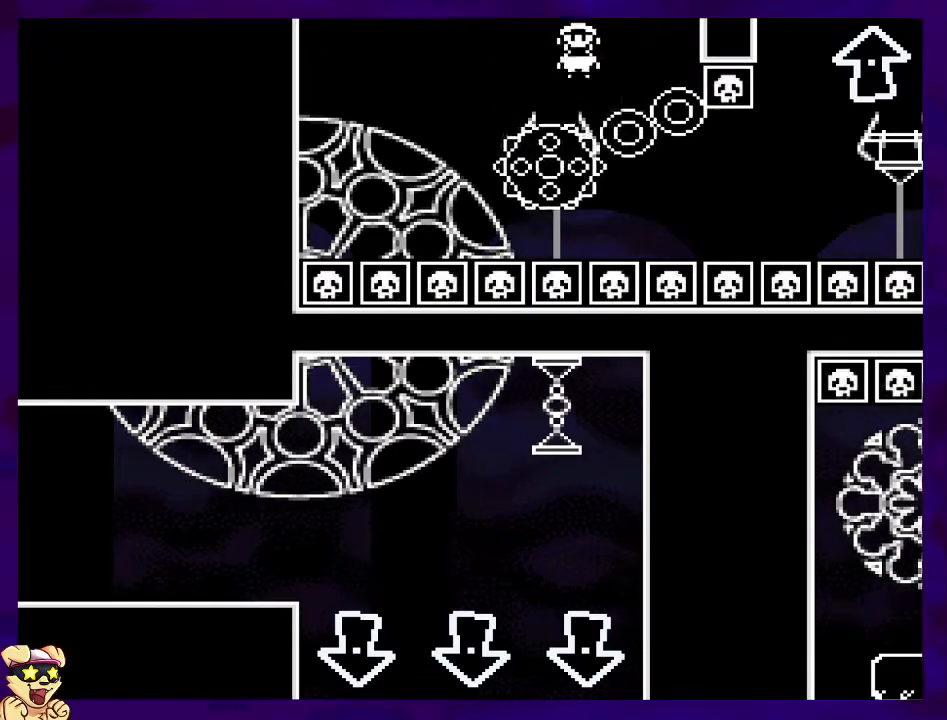
{"buttons": ["X"], "events": [[17, "DPAD_RIGHT", "down"], [17, "DPAD_UP", "down"], [117, "DPAD_UP", "up"], [150, "DPAD_RIGHT", "up"]]}
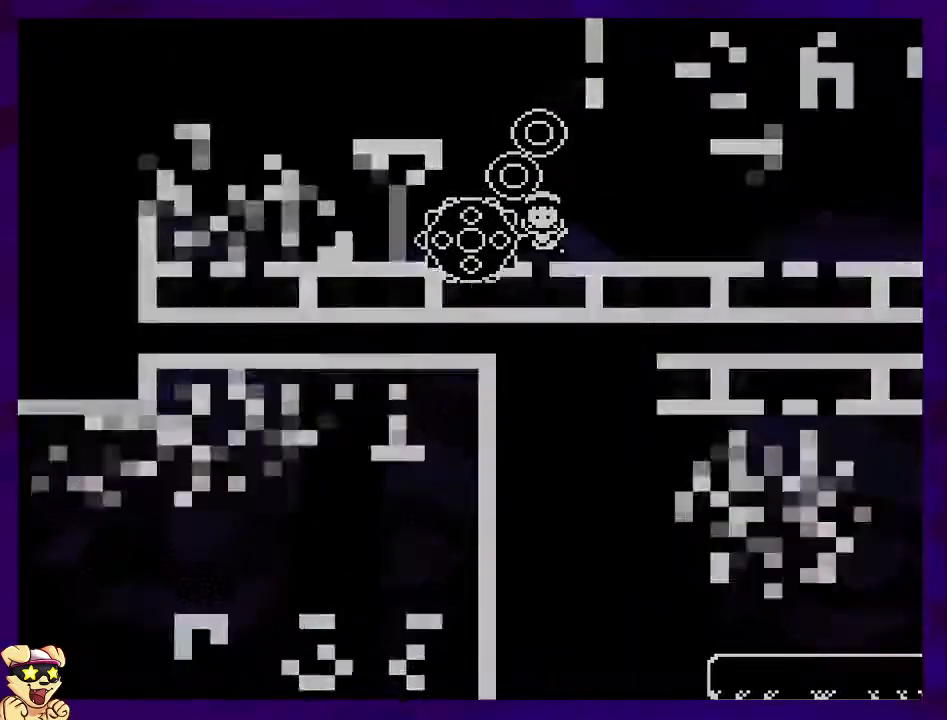
{"buttons": ["X"], "events": []}
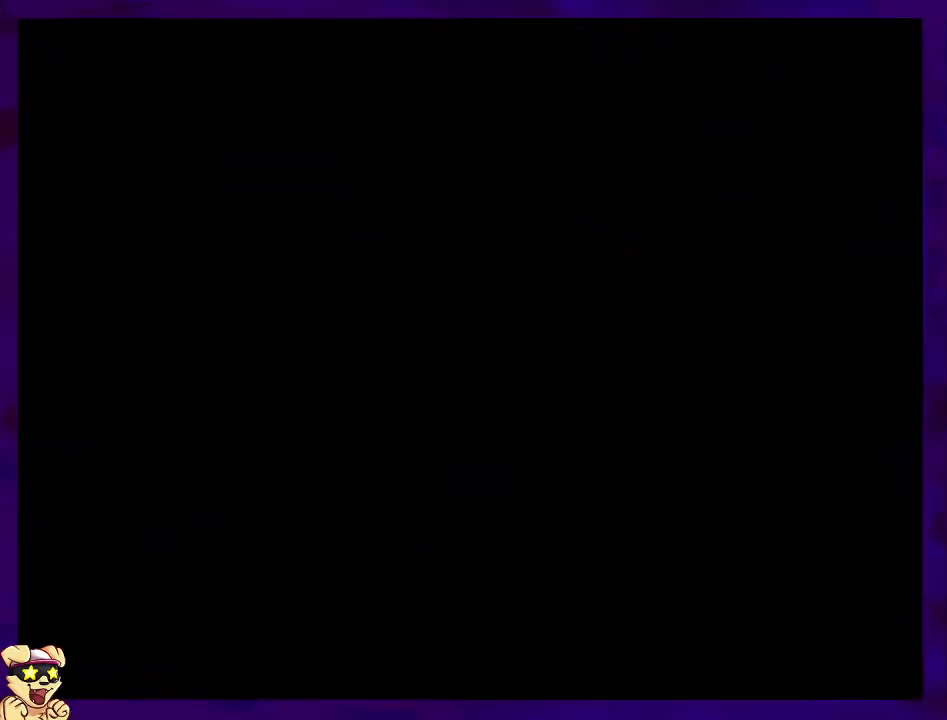
{"buttons": ["X"], "events": []}
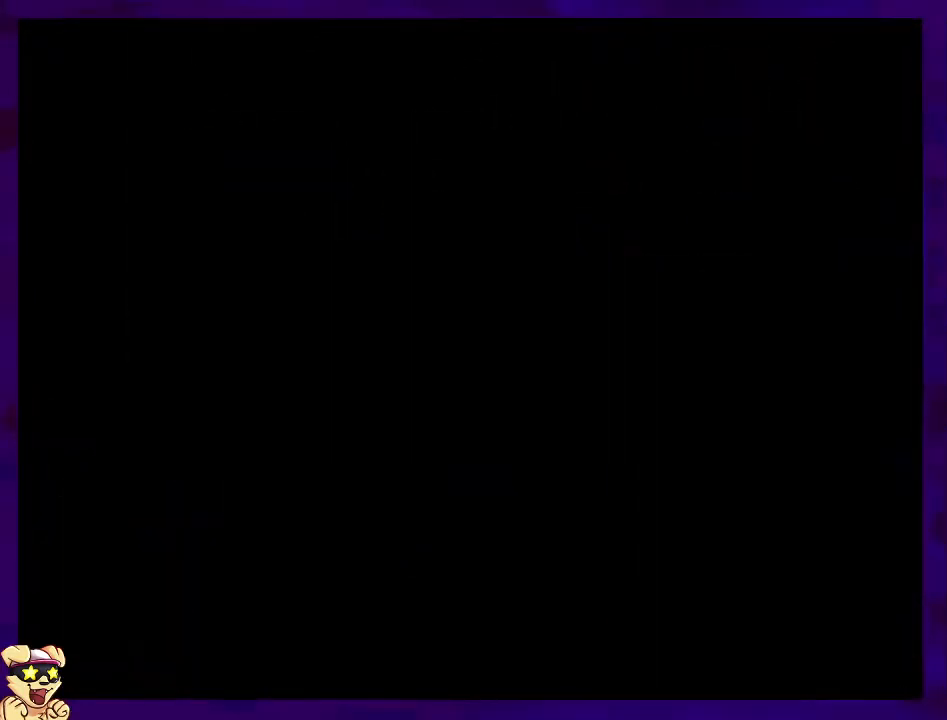
{"buttons": ["X"], "events": []}
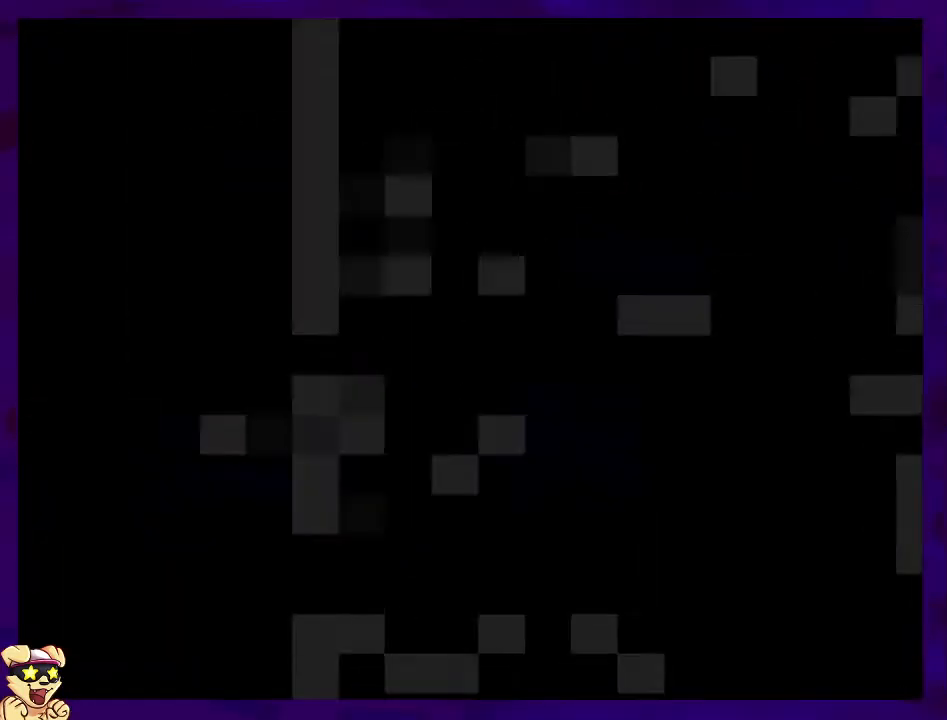
{"buttons": ["X", "DPAD_RIGHT"], "events": [[401, "DPAD_RIGHT", "down"]]}